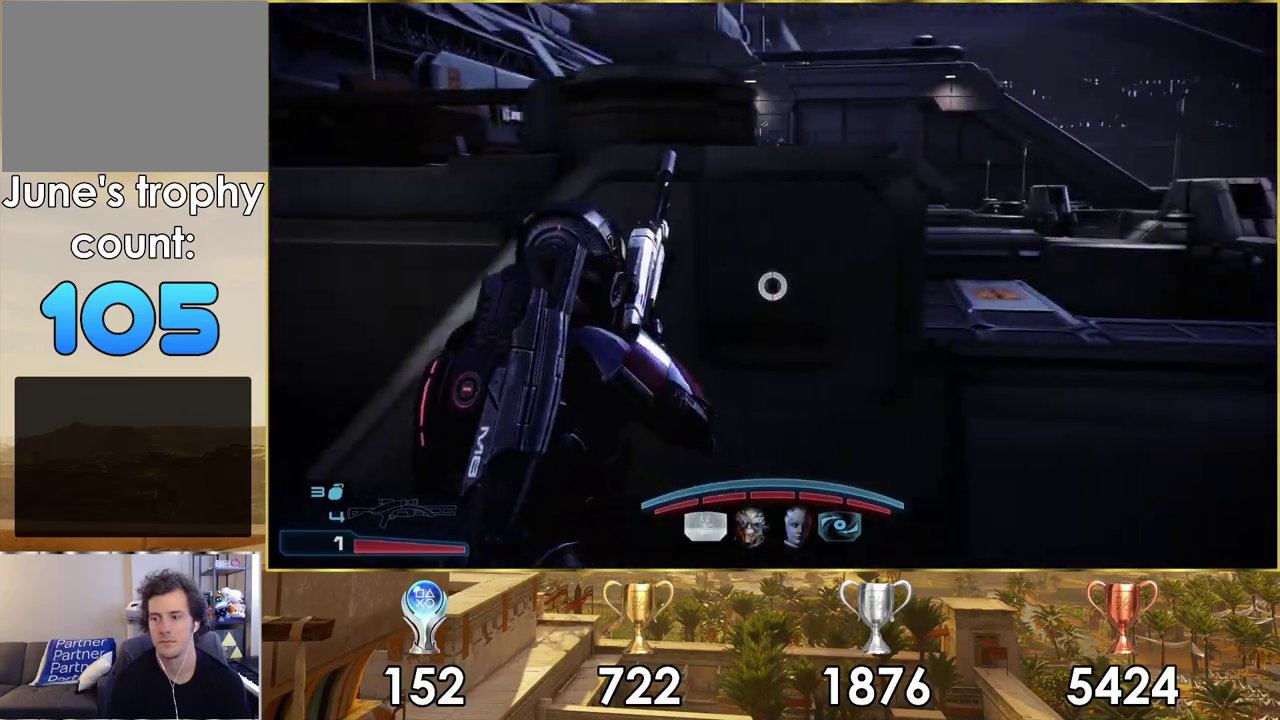
Gameplay with a controller (PlayStation layout); each line is a JSON object with the inputs held at the frame after it (dt_ms = milliseconds from this image to that frame). "events" lists button and stick changes between this image and that frame as [ms after this image, input, new state], when the widget could be followed in between. Not read: L1 R1.
{"dt_ms": 400, "buttons": [], "left_stick": "up-right", "right_stick": "center"}
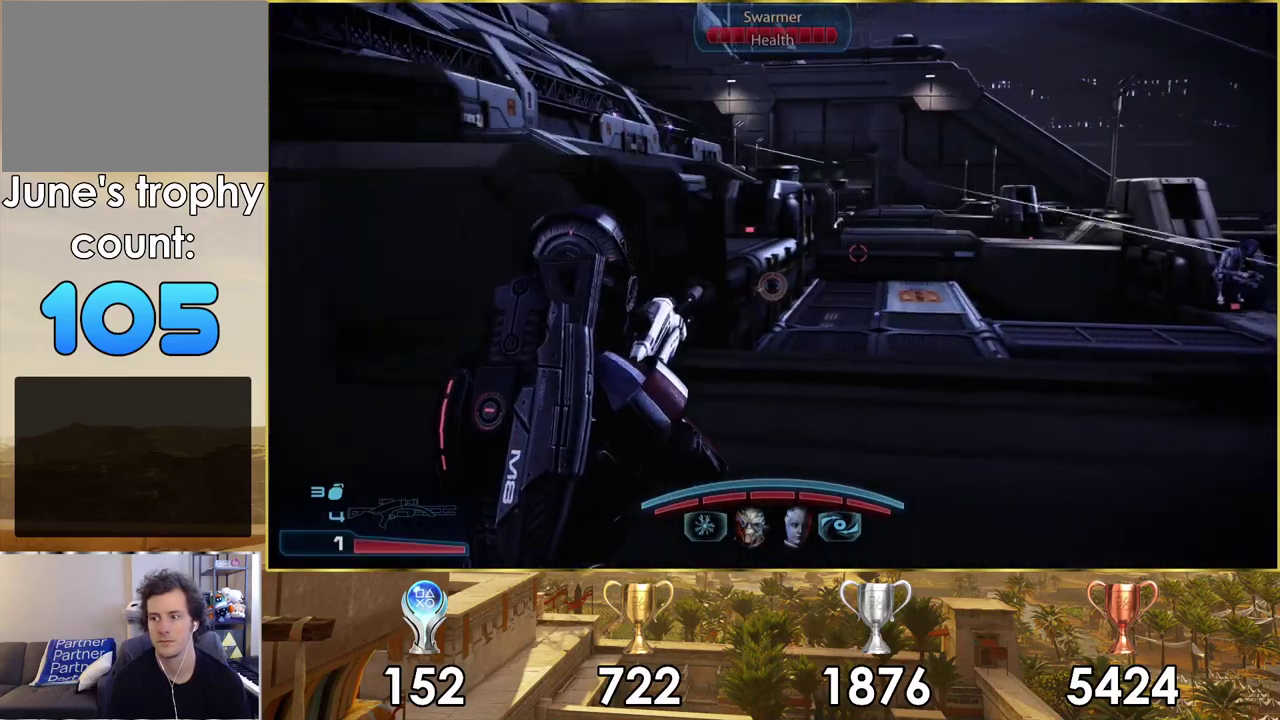
{"dt_ms": 400, "buttons": [], "left_stick": "up", "right_stick": "center", "events": [[167, "left_stick", "up"], [283, "CROSS", "down"], [333, "CROSS", "up"]]}
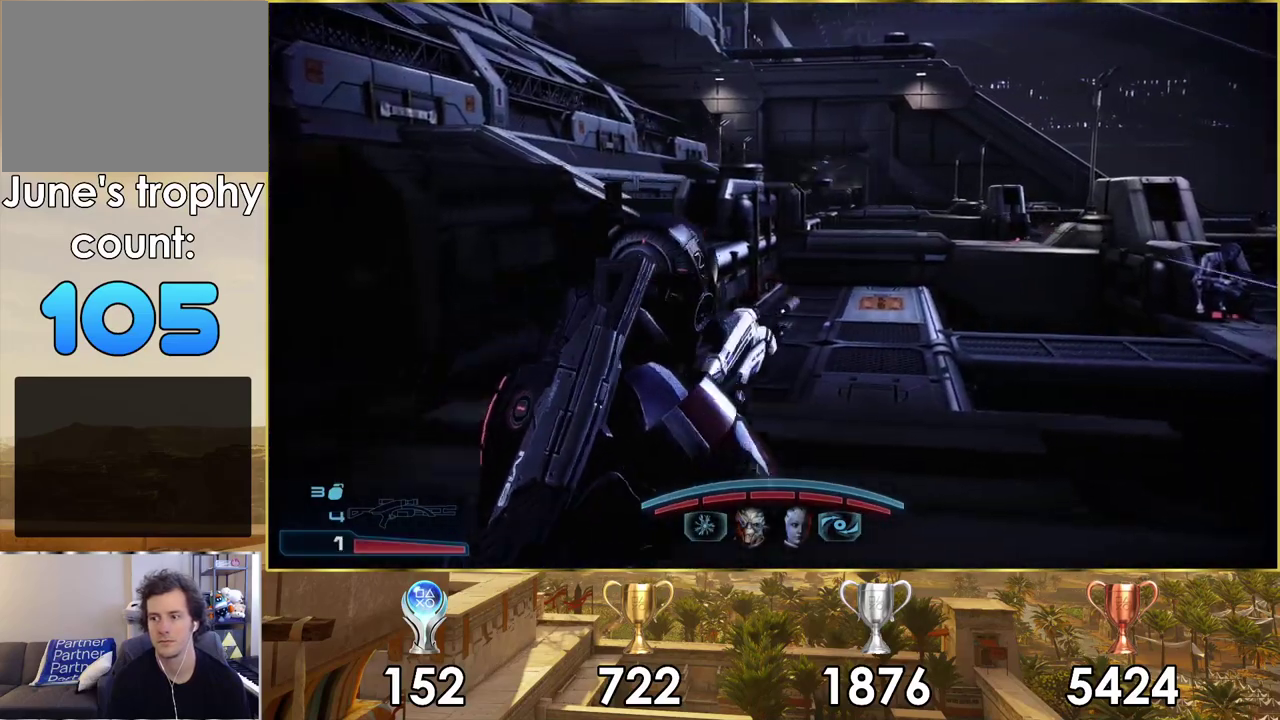
{"dt_ms": 300, "buttons": [], "left_stick": "up", "right_stick": "center", "events": [[17, "CROSS", "down"], [83, "CROSS", "up"], [167, "CROSS", "down"], [250, "CROSS", "up"]]}
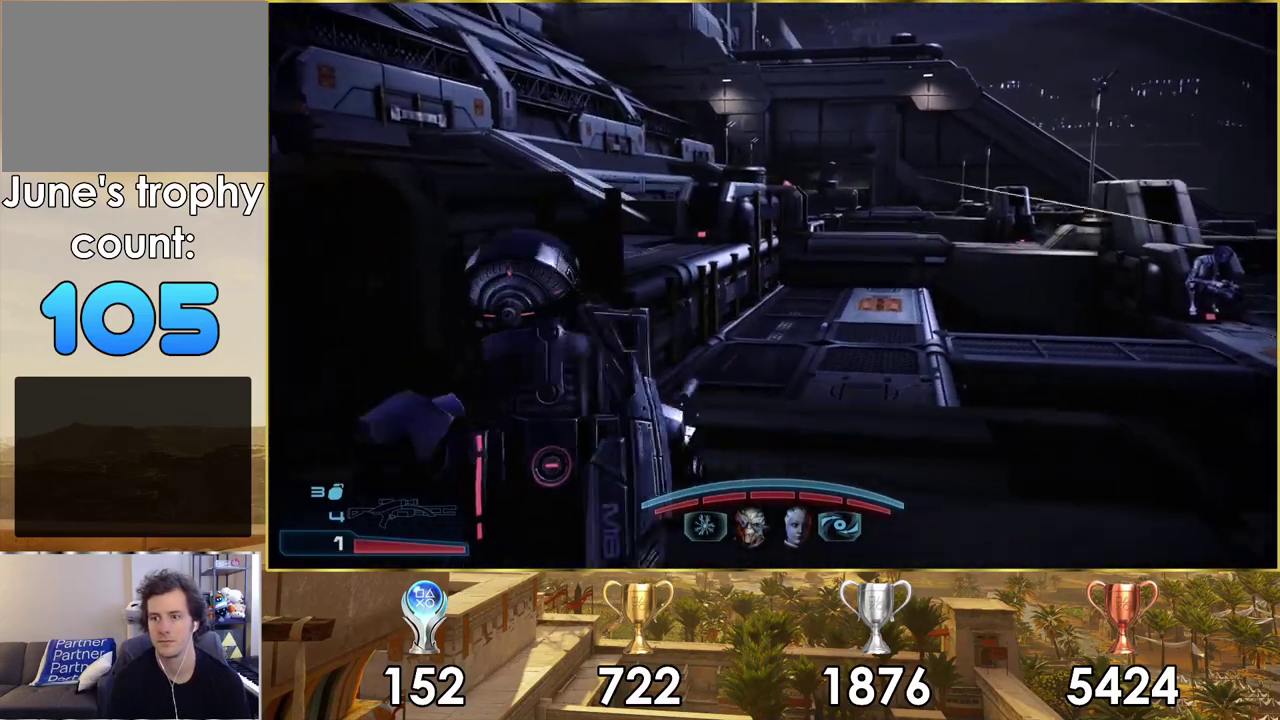
{"dt_ms": 400, "buttons": [], "left_stick": "up", "right_stick": "down-left", "events": [[317, "right_stick", "down-left"]]}
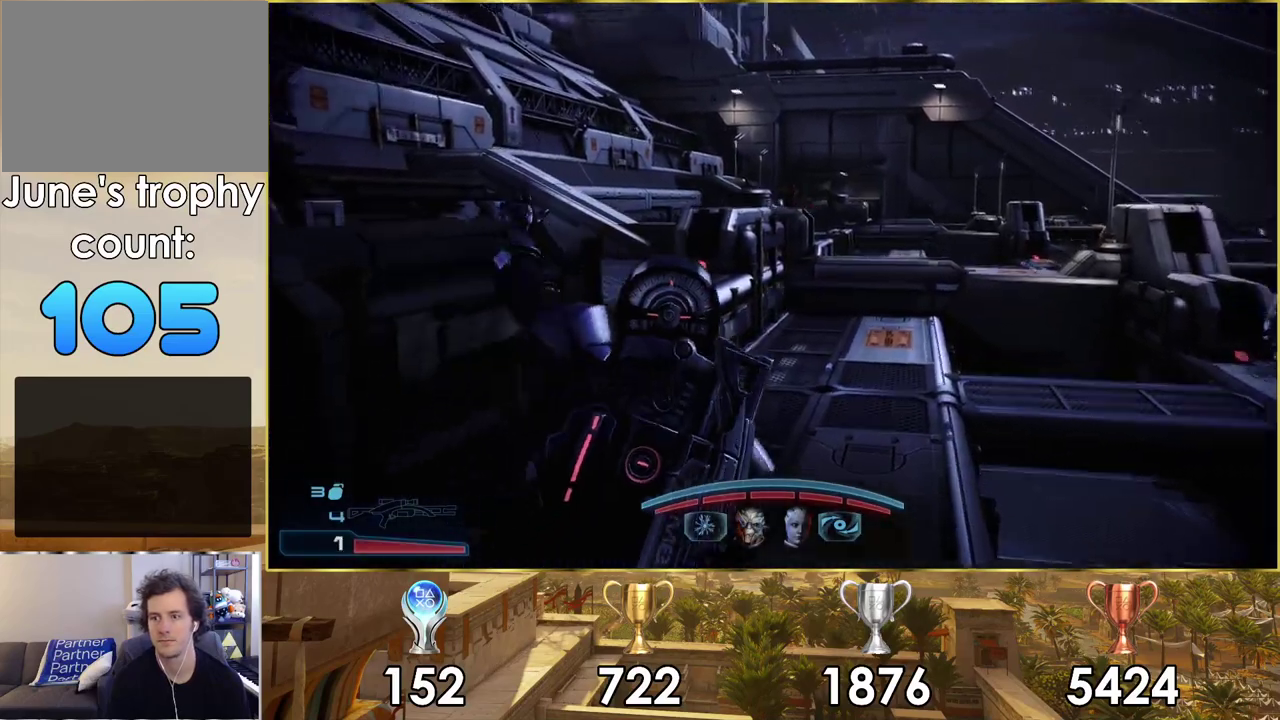
{"dt_ms": 700, "buttons": ["L2"], "left_stick": "up", "right_stick": "down-left", "events": [[233, "right_stick", "center"], [467, "right_stick", "down-left"], [700, "L2", "down"]]}
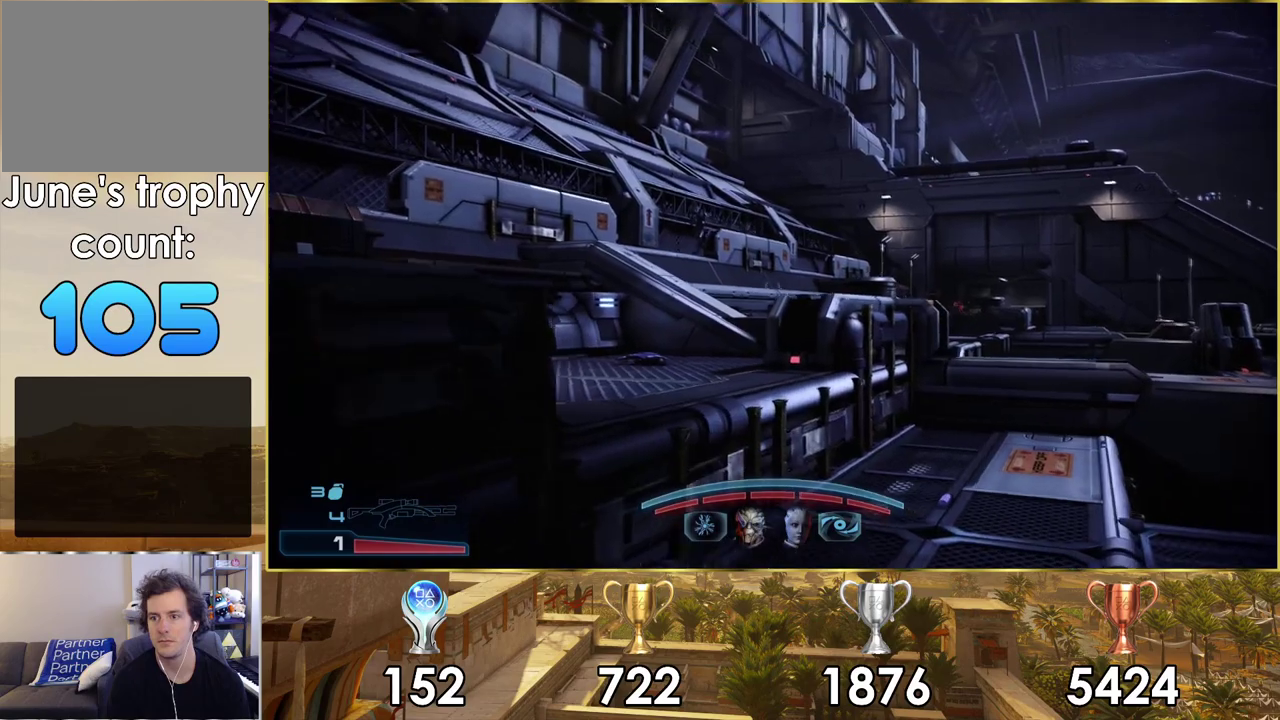
{"dt_ms": 500, "buttons": ["L2"], "left_stick": "up-left", "right_stick": "down-left", "events": [[217, "left_stick", "up-left"]]}
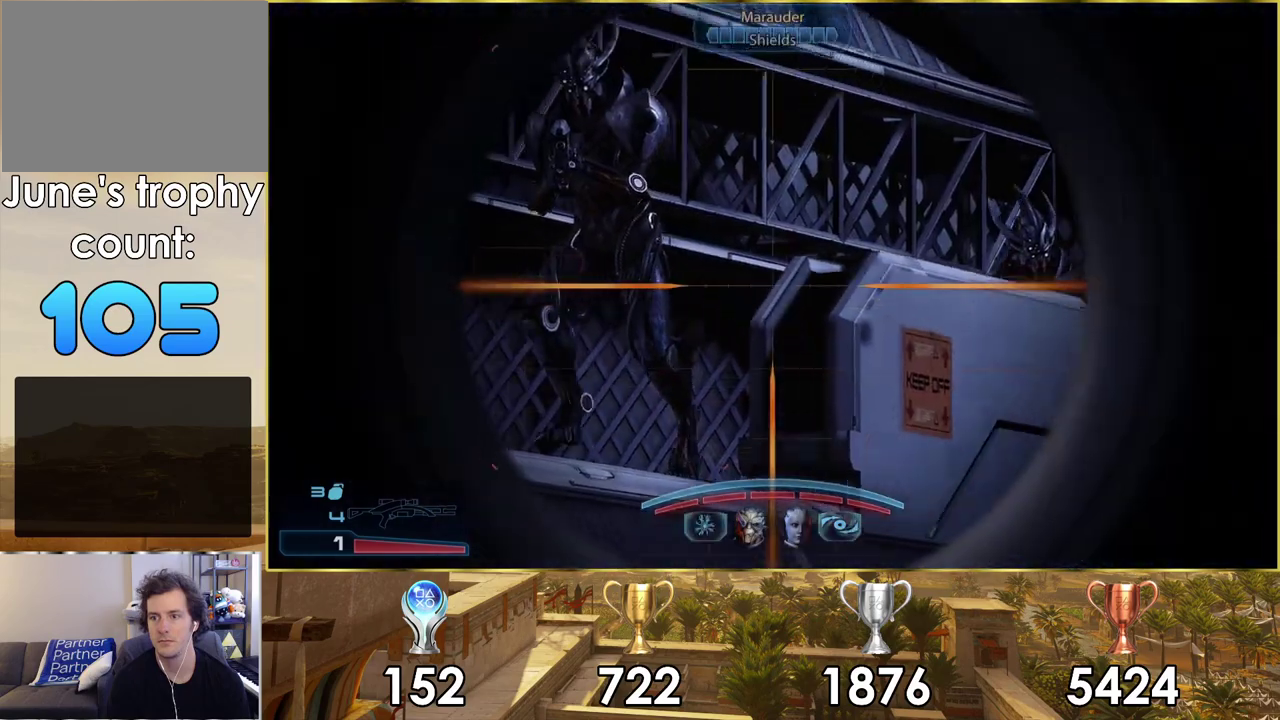
{"dt_ms": 300, "buttons": ["L2"], "left_stick": "up-left", "right_stick": "down-left"}
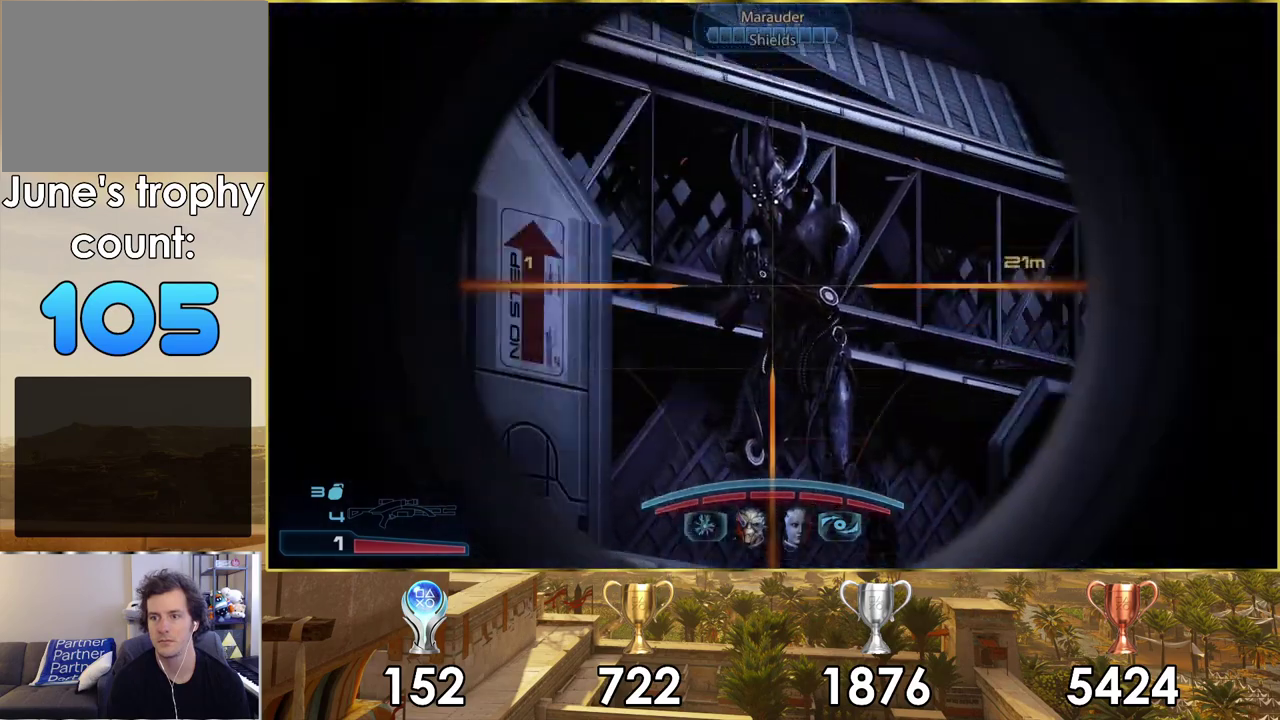
{"dt_ms": 400, "buttons": ["L2"], "left_stick": "up", "right_stick": "down-right", "events": [[67, "right_stick", "center"], [167, "right_stick", "down"], [267, "left_stick", "up"], [317, "right_stick", "down-right"]]}
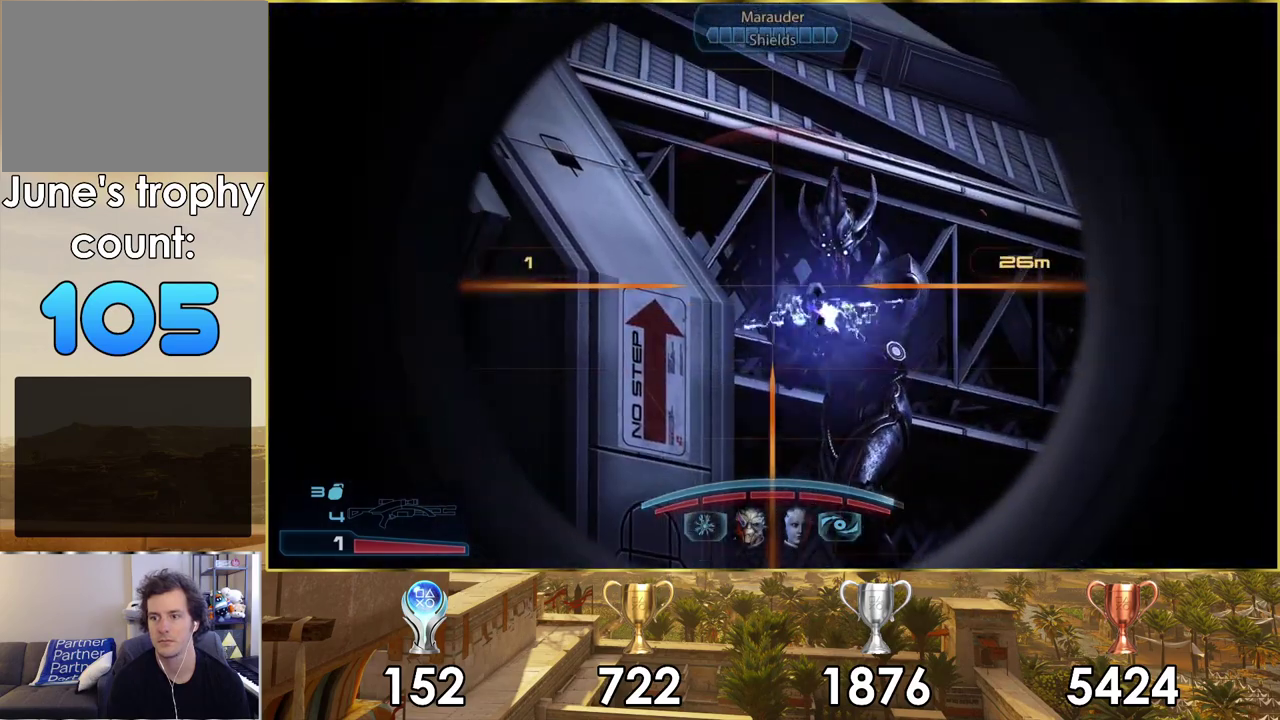
{"dt_ms": 800, "buttons": ["L2"], "left_stick": "center", "right_stick": "up-right", "events": [[50, "right_stick", "down"], [83, "left_stick", "center"], [550, "right_stick", "down-right"], [667, "right_stick", "center"], [733, "right_stick", "up-right"]]}
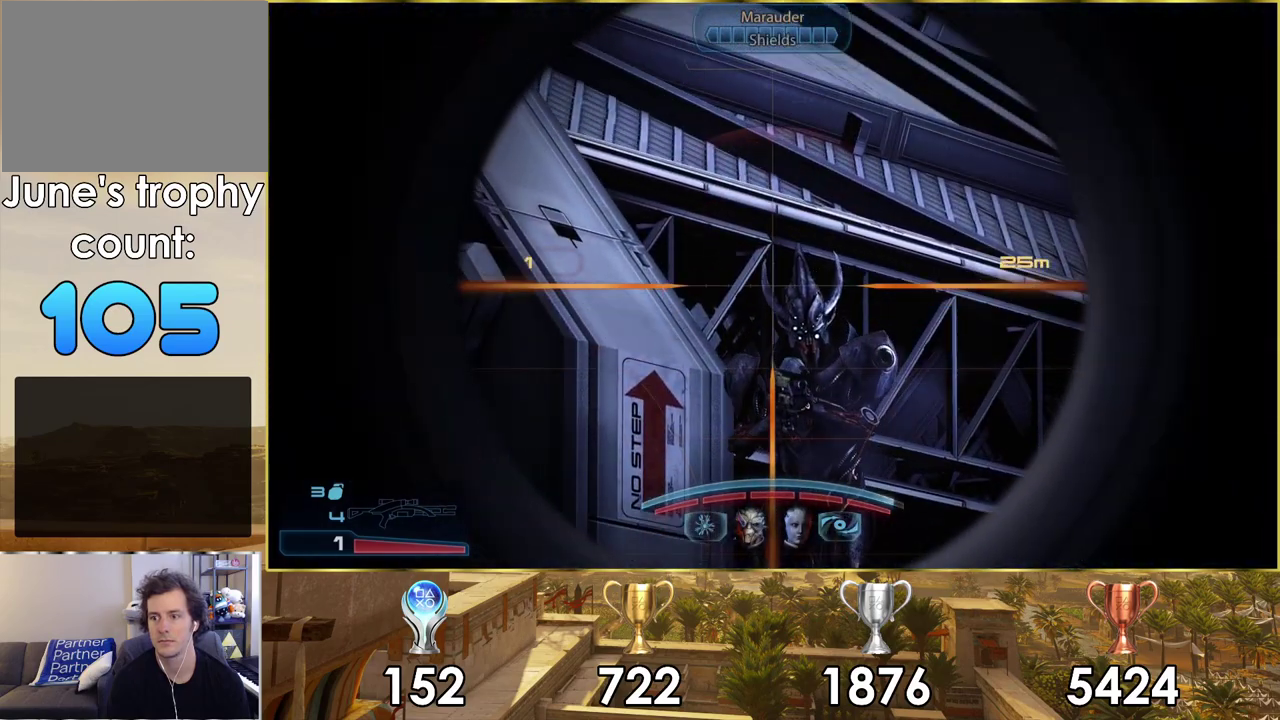
{"dt_ms": 100, "buttons": ["L2"], "left_stick": "center", "right_stick": "up-right", "events": []}
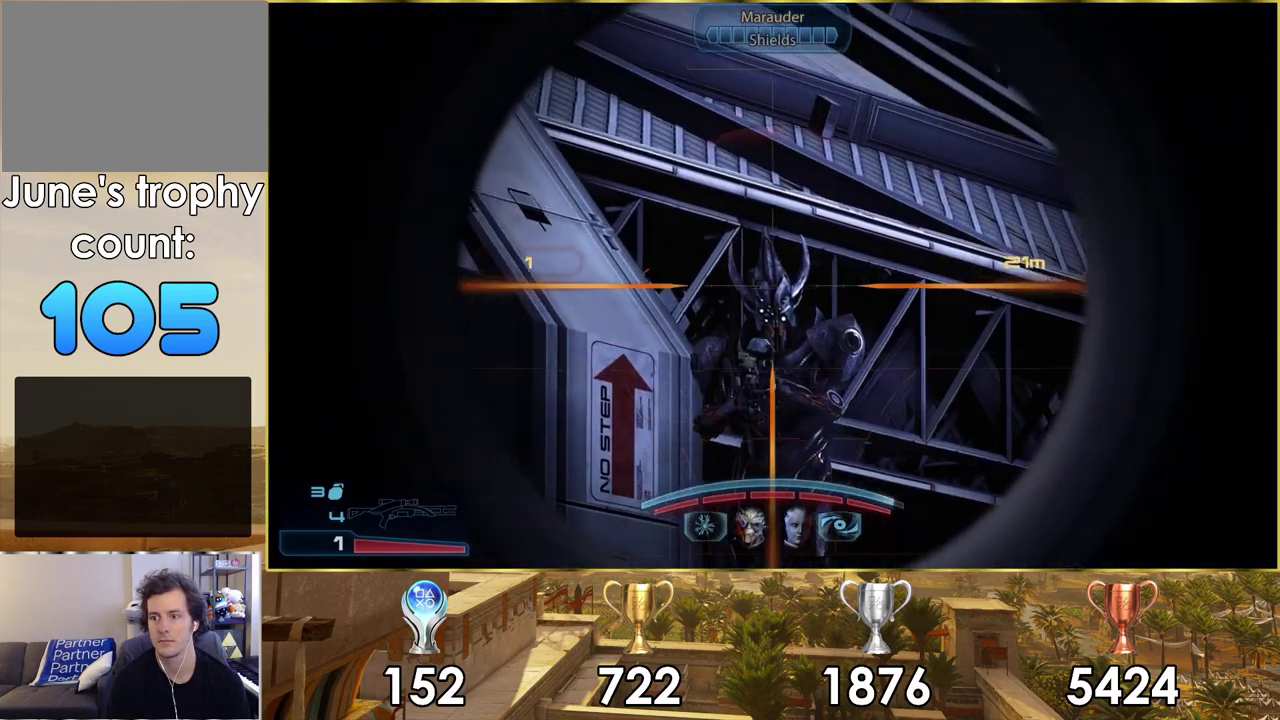
{"dt_ms": 300, "buttons": ["L2"], "left_stick": "center", "right_stick": "center", "events": [[50, "right_stick", "up"], [133, "R2", "down"], [233, "right_stick", "center"], [250, "R2", "up"]]}